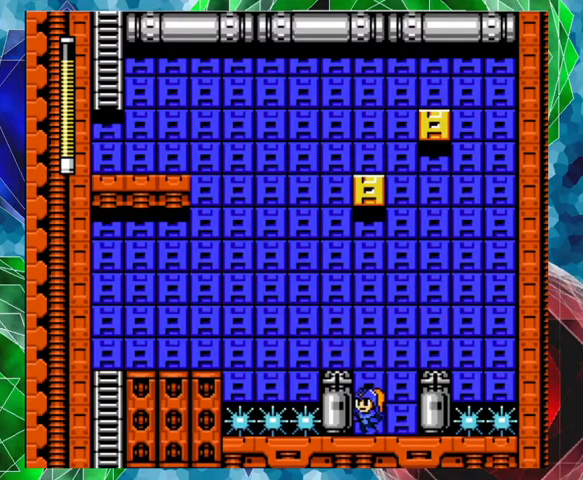
Gameplay with a controller (Nintendo layout); each line is a JSON object with the inputs held at the frame after it. "events" lists button and stick changes between this image and that frame as [ms after this image, input, new state], when the widget could be followed in between. Not read: L3 R3.
{"buttons": [], "left_stick": "center", "right_stick": "center", "events": [[33, "DPAD_LEFT", "up"]]}
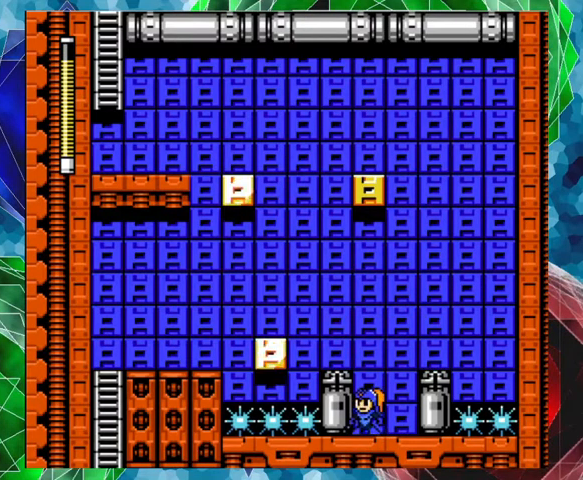
{"buttons": [], "left_stick": "center", "right_stick": "center", "events": []}
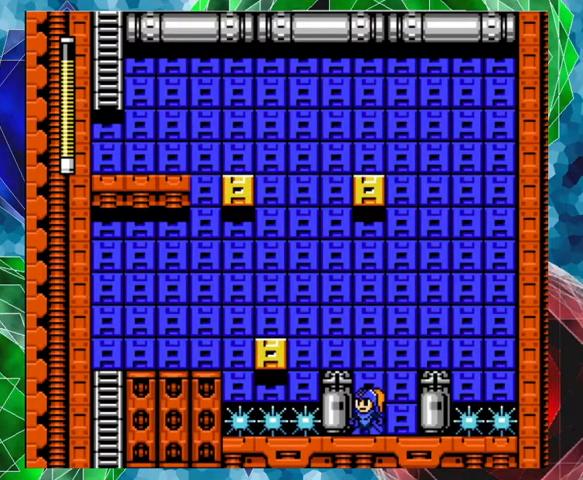
{"buttons": [], "left_stick": "center", "right_stick": "center", "events": []}
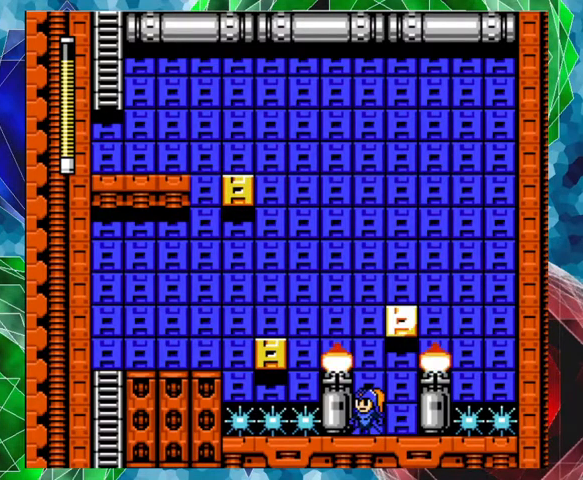
{"buttons": ["B"], "left_stick": "center", "right_stick": "center", "events": [[367, "B", "down"]]}
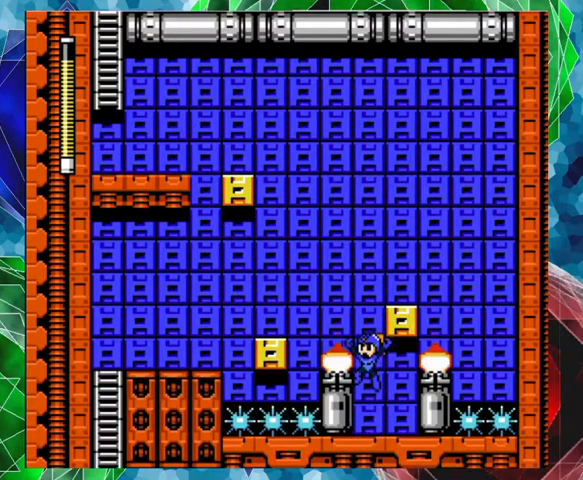
{"buttons": [], "left_stick": "center", "right_stick": "center", "events": [[33, "DPAD_RIGHT", "down"], [267, "DPAD_RIGHT", "up"], [333, "B", "up"]]}
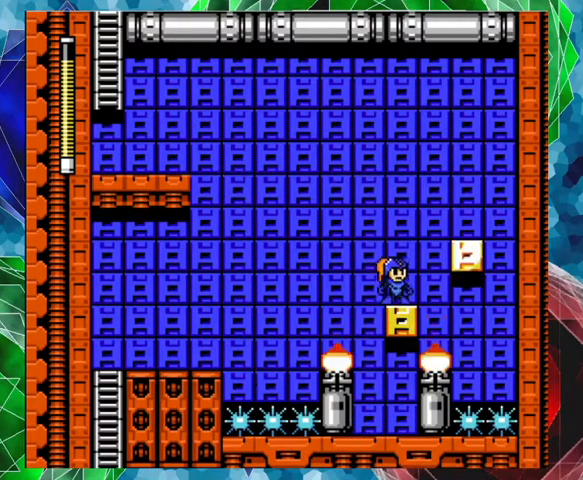
{"buttons": [], "left_stick": "center", "right_stick": "center", "events": []}
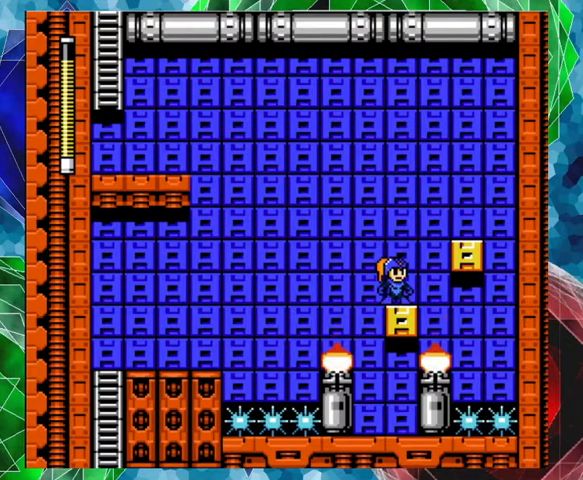
{"buttons": ["B"], "left_stick": "center", "right_stick": "center", "events": [[267, "B", "down"], [267, "DPAD_RIGHT", "down"], [333, "DPAD_UP", "down"], [433, "DPAD_UP", "up"], [467, "DPAD_RIGHT", "up"]]}
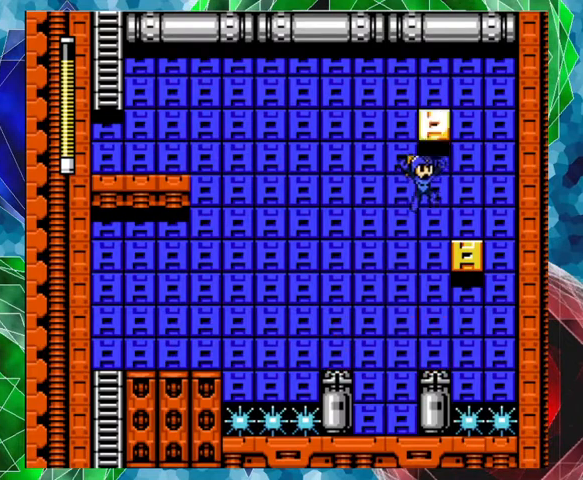
{"buttons": [], "left_stick": "center", "right_stick": "center", "events": [[67, "DPAD_LEFT", "down"], [300, "DPAD_LEFT", "up"], [333, "B", "up"]]}
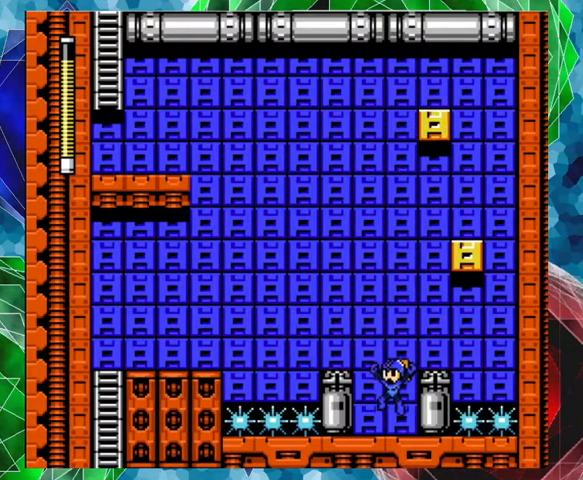
{"buttons": ["DPAD_LEFT"], "left_stick": "center", "right_stick": "center", "events": [[367, "DPAD_LEFT", "down"]]}
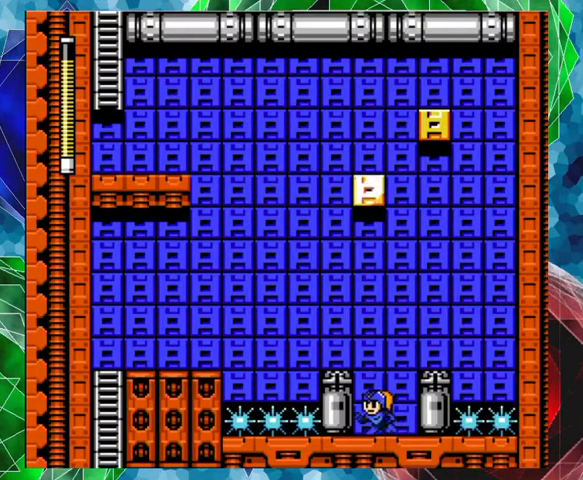
{"buttons": [], "left_stick": "center", "right_stick": "center", "events": [[167, "DPAD_LEFT", "up"]]}
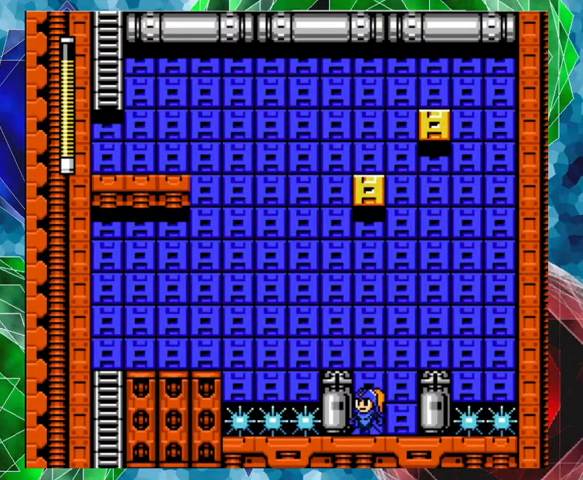
{"buttons": [], "left_stick": "center", "right_stick": "center", "events": []}
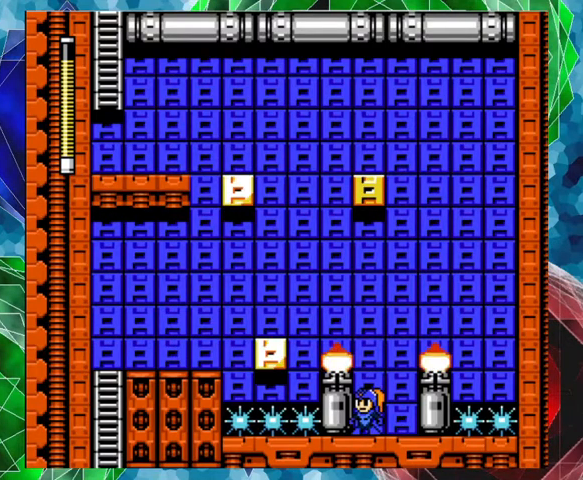
{"buttons": [], "left_stick": "center", "right_stick": "center", "events": []}
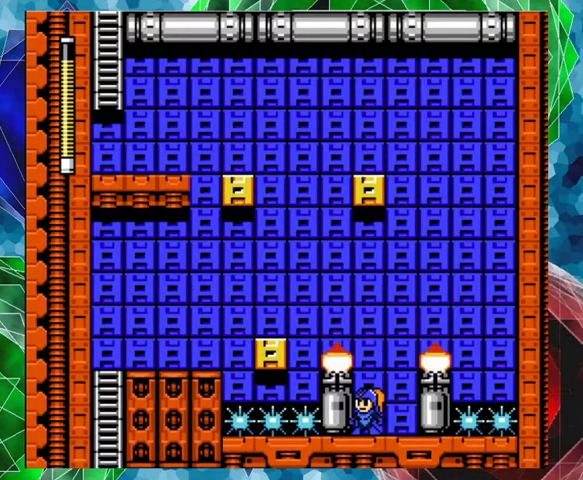
{"buttons": [], "left_stick": "center", "right_stick": "center", "events": []}
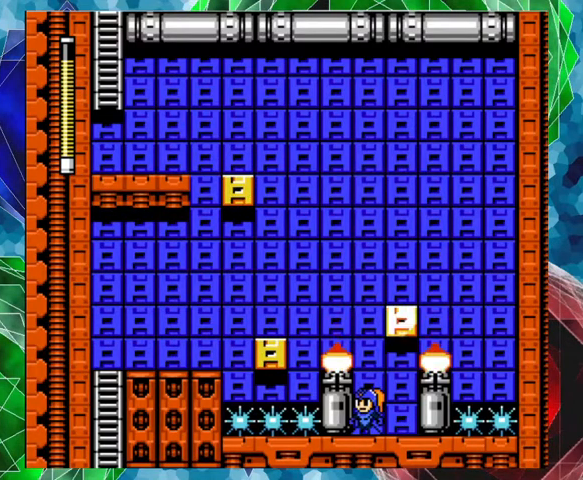
{"buttons": ["B", "DPAD_RIGHT"], "left_stick": "center", "right_stick": "center", "events": [[300, "B", "down"], [500, "DPAD_RIGHT", "down"]]}
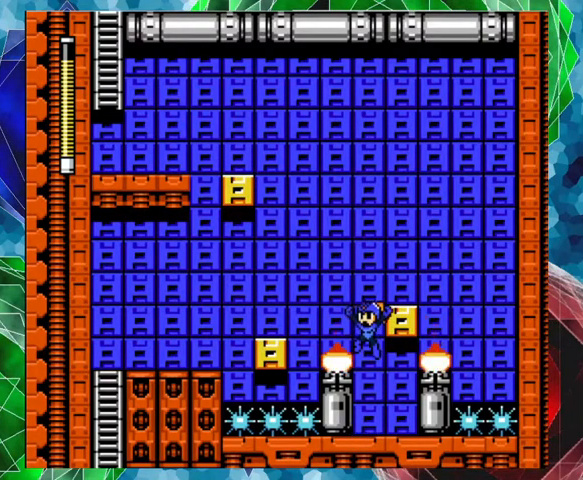
{"buttons": [], "left_stick": "center", "right_stick": "center", "events": [[233, "B", "up"], [233, "DPAD_RIGHT", "up"]]}
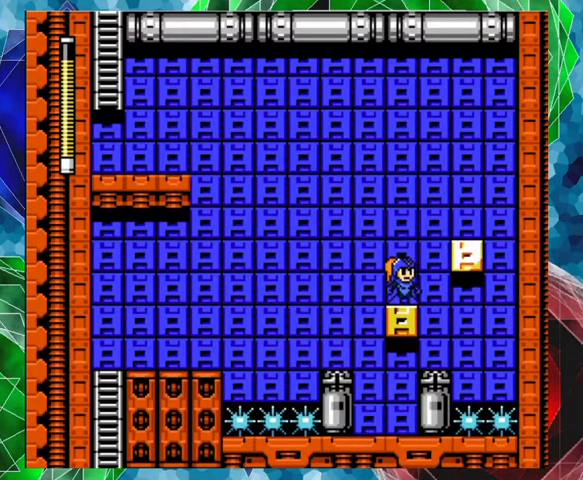
{"buttons": ["B", "DPAD_UP", "DPAD_RIGHT"], "left_stick": "center", "right_stick": "center", "events": [[267, "B", "down"], [300, "DPAD_RIGHT", "down"], [333, "DPAD_UP", "down"]]}
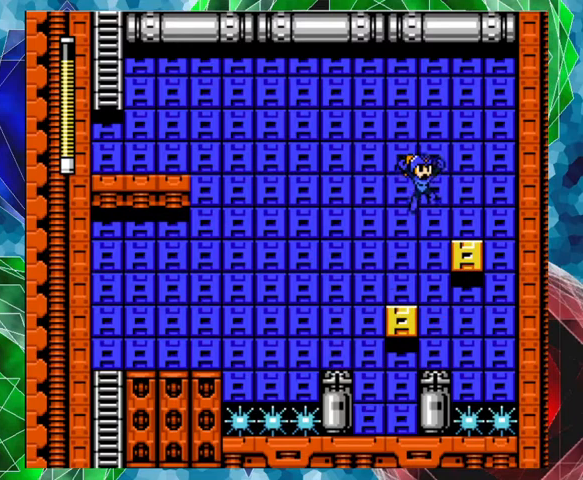
{"buttons": [], "left_stick": "center", "right_stick": "center", "events": [[67, "B", "up"], [67, "DPAD_UP", "up"], [167, "DPAD_RIGHT", "up"]]}
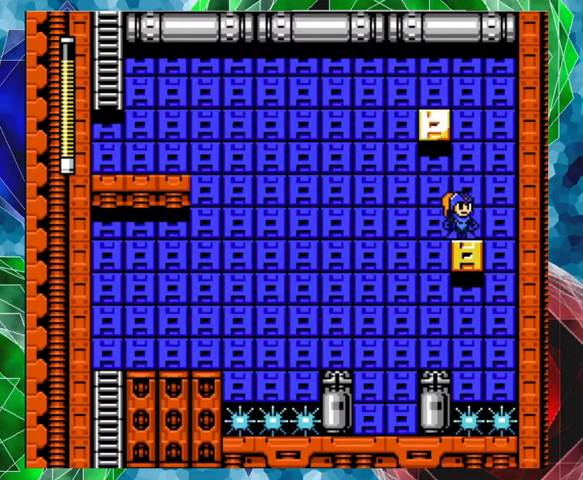
{"buttons": ["B"], "left_stick": "center", "right_stick": "center", "events": [[233, "B", "down"]]}
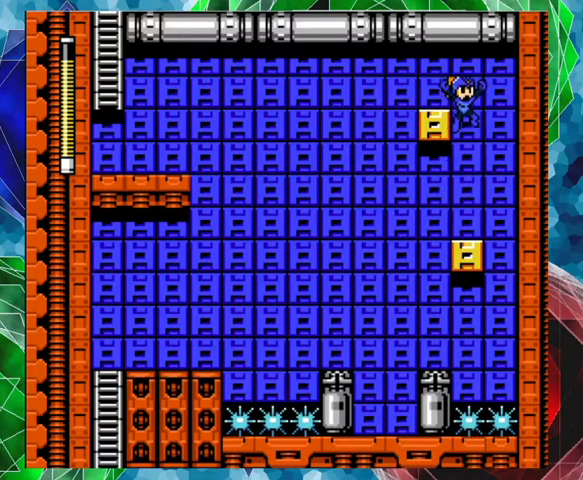
{"buttons": [], "left_stick": "center", "right_stick": "center", "events": [[67, "DPAD_LEFT", "down"], [233, "B", "up"], [300, "DPAD_LEFT", "up"]]}
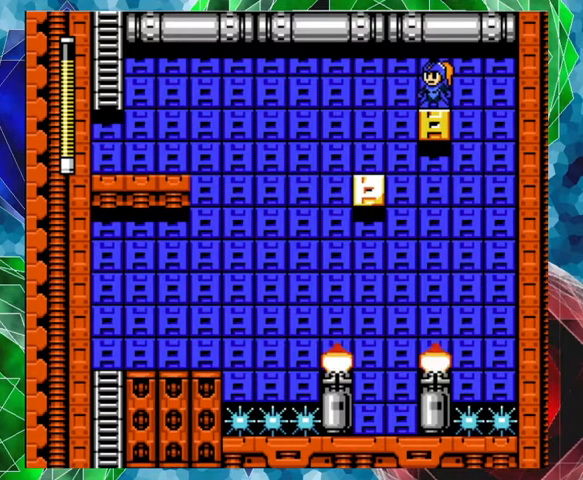
{"buttons": ["DPAD_LEFT"], "left_stick": "center", "right_stick": "center", "events": [[200, "DPAD_LEFT", "down"], [267, "B", "down"], [500, "B", "up"]]}
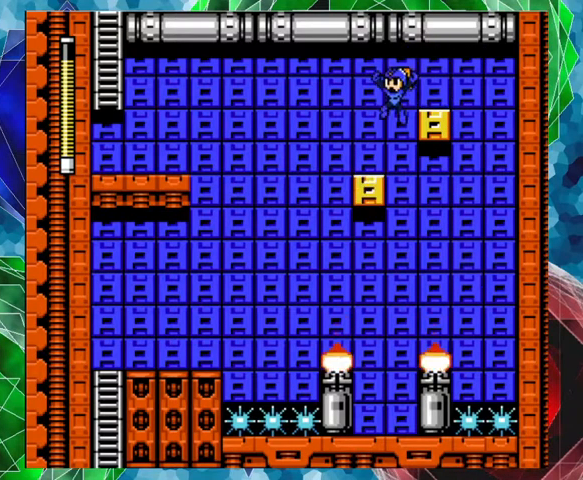
{"buttons": ["DPAD_LEFT"], "left_stick": "center", "right_stick": "center", "events": [[67, "DPAD_LEFT", "up"], [433, "DPAD_LEFT", "down"]]}
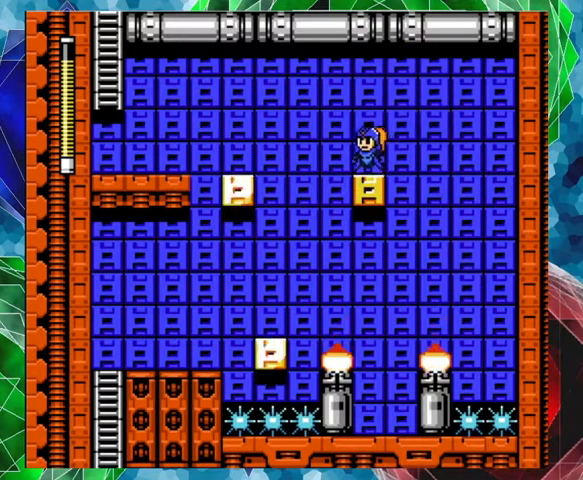
{"buttons": ["B", "DPAD_LEFT"], "left_stick": "center", "right_stick": "center", "events": [[67, "B", "down"]]}
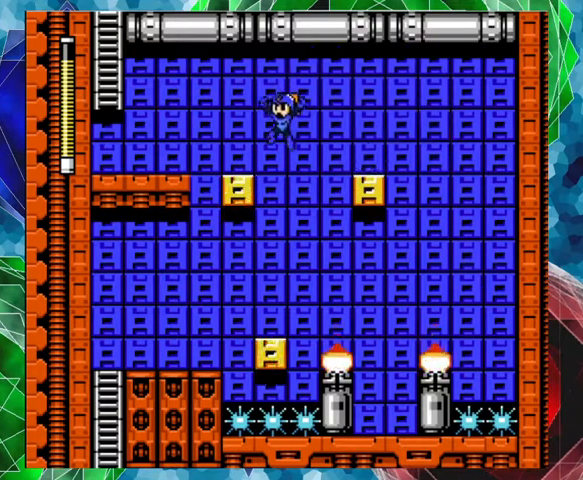
{"buttons": ["B"], "left_stick": "center", "right_stick": "center", "events": [[100, "B", "up"], [200, "DPAD_LEFT", "up"], [233, "B", "down"], [467, "B", "up"], [500, "B", "down"]]}
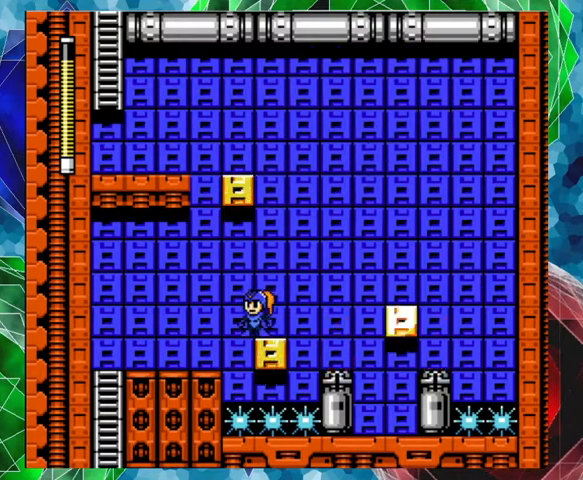
{"buttons": ["DPAD_UP", "DPAD_RIGHT"], "left_stick": "center", "right_stick": "center", "events": [[100, "B", "up"], [167, "B", "down"], [467, "DPAD_RIGHT", "down"], [500, "B", "up"], [500, "DPAD_UP", "down"]]}
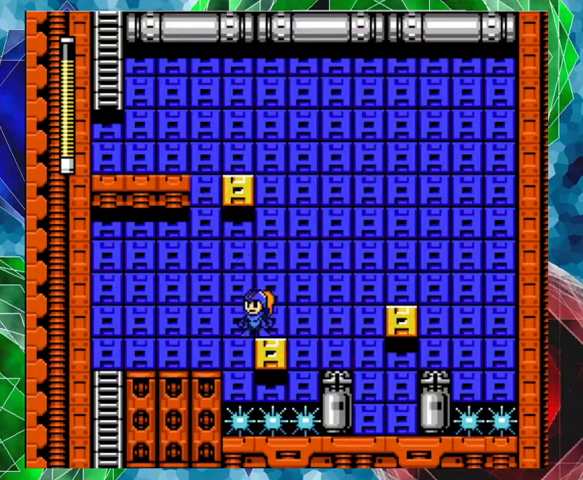
{"buttons": ["B", "DPAD_RIGHT"], "left_stick": "center", "right_stick": "center", "events": [[33, "B", "down"], [200, "DPAD_UP", "up"]]}
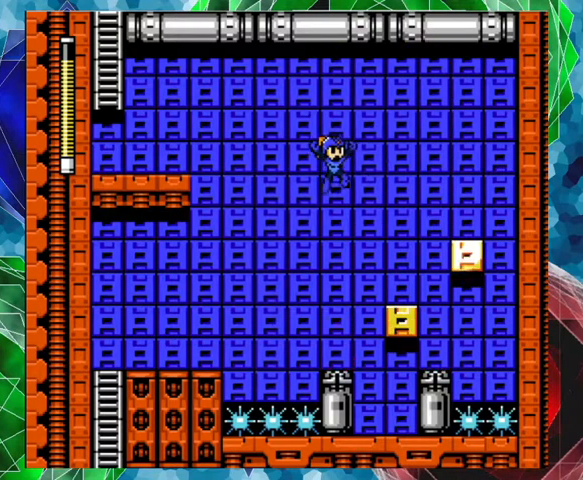
{"buttons": [], "left_stick": "center", "right_stick": "center", "events": [[233, "B", "up"], [233, "DPAD_RIGHT", "up"]]}
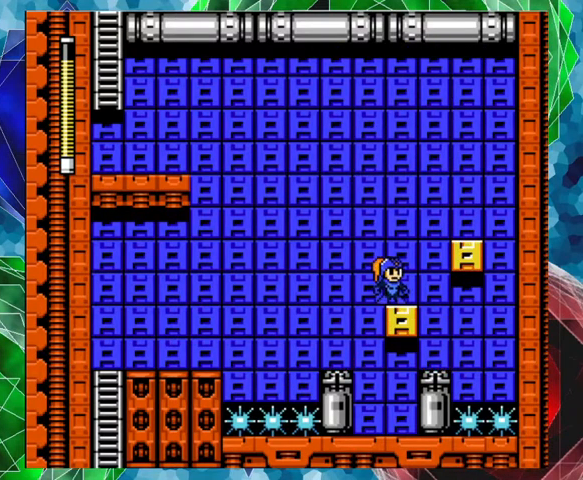
{"buttons": ["B"], "left_stick": "center", "right_stick": "center", "events": [[400, "B", "down"]]}